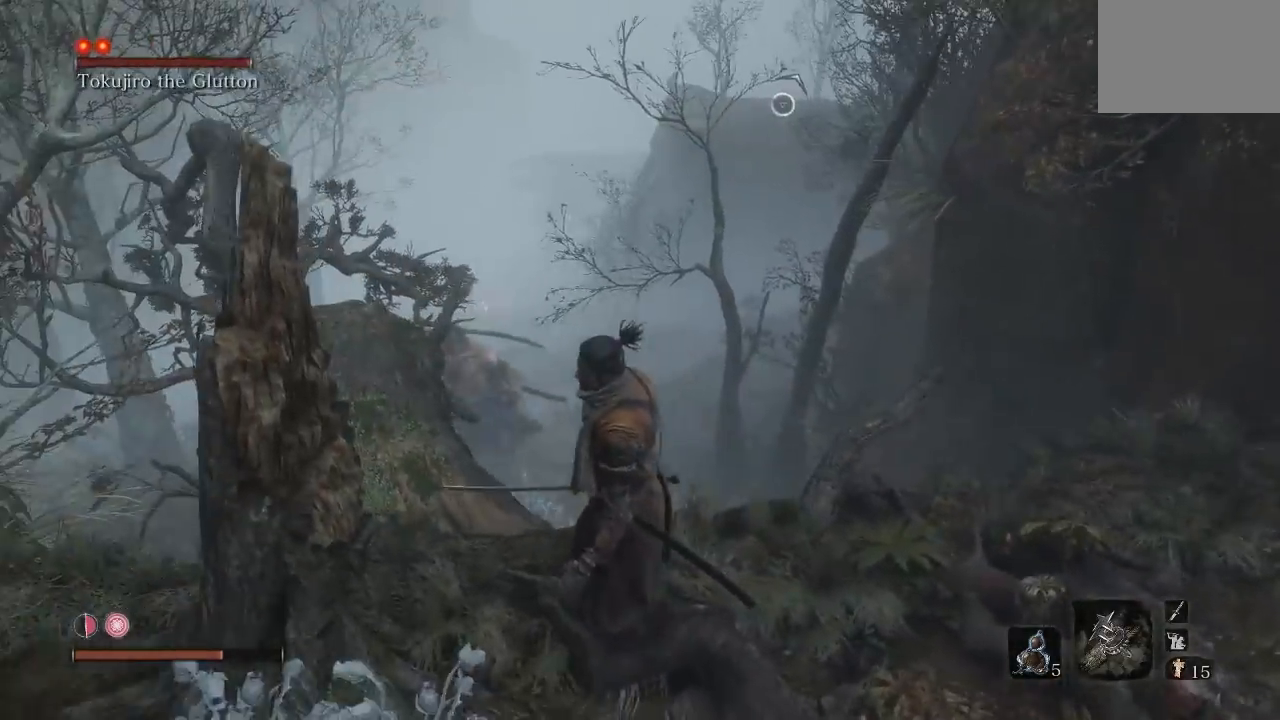
Gameplay with a controller (Xbox layout); each line is a JSON object with the inputs held at the frame after it. "button_events" lists button changes between this image and that frame as [ms after this image, input, new state], when the widget could be followed in between (sticks are given only as held states).
{"buttons": [], "left_stick": "right", "right_stick": "center", "button_events": []}
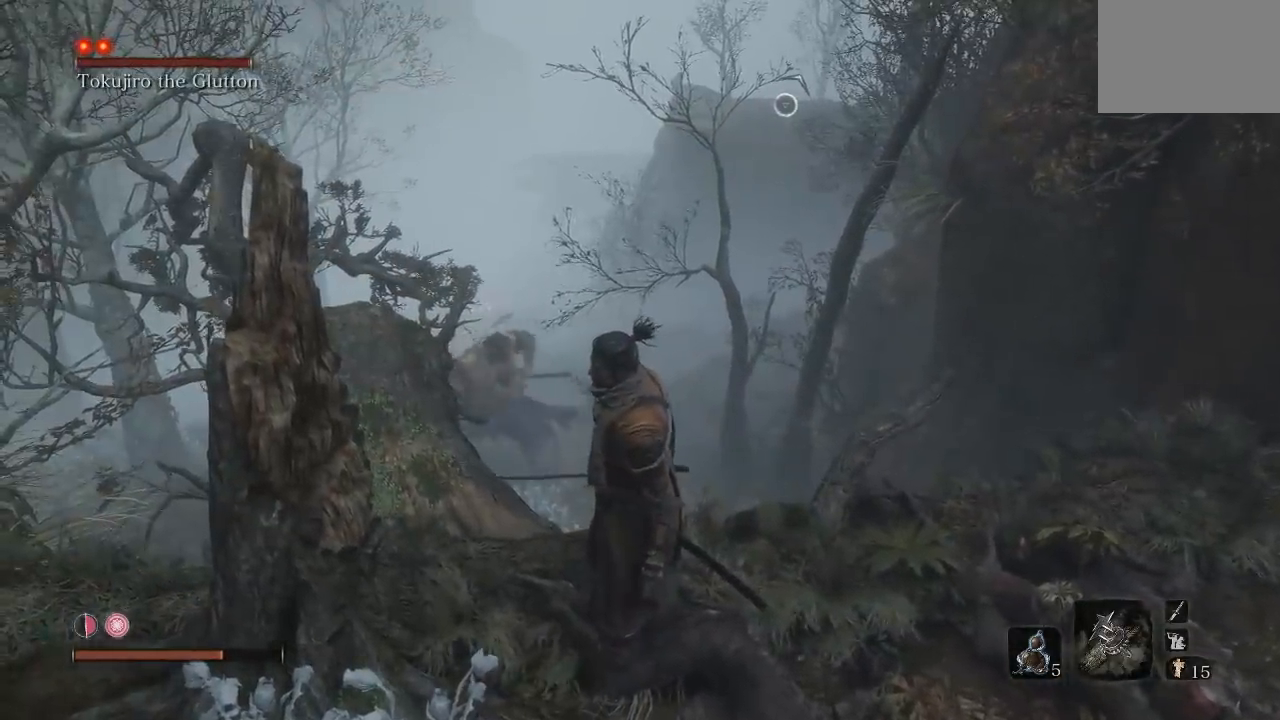
{"buttons": [], "left_stick": "right", "right_stick": "center", "button_events": []}
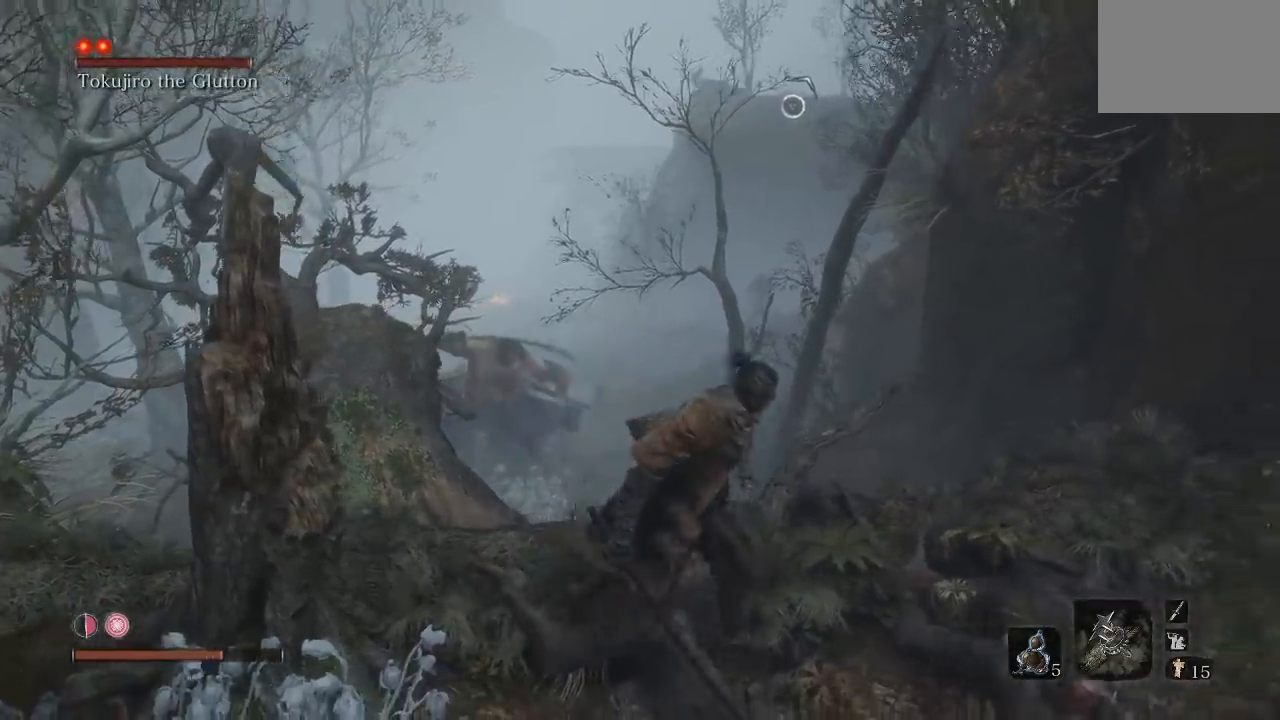
{"buttons": [], "left_stick": "right", "right_stick": "center", "button_events": []}
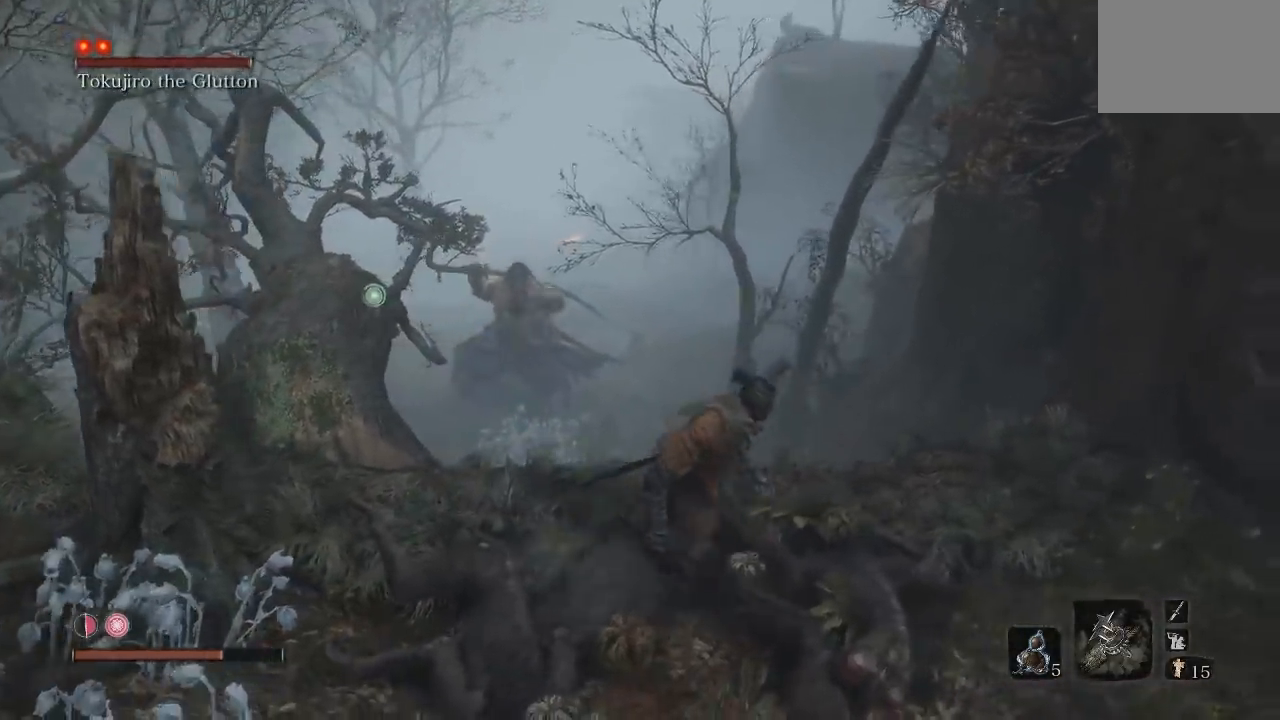
{"buttons": [], "left_stick": "right", "right_stick": "center", "button_events": []}
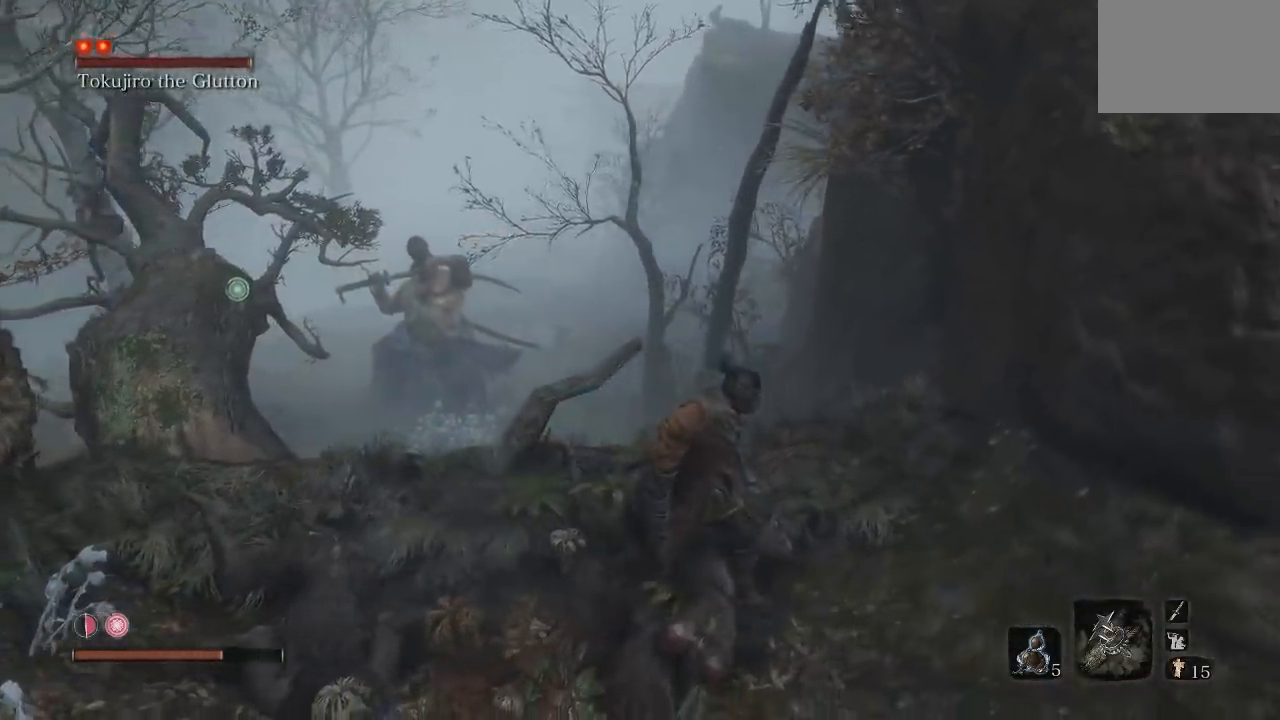
{"buttons": [], "left_stick": "center", "right_stick": "center", "button_events": []}
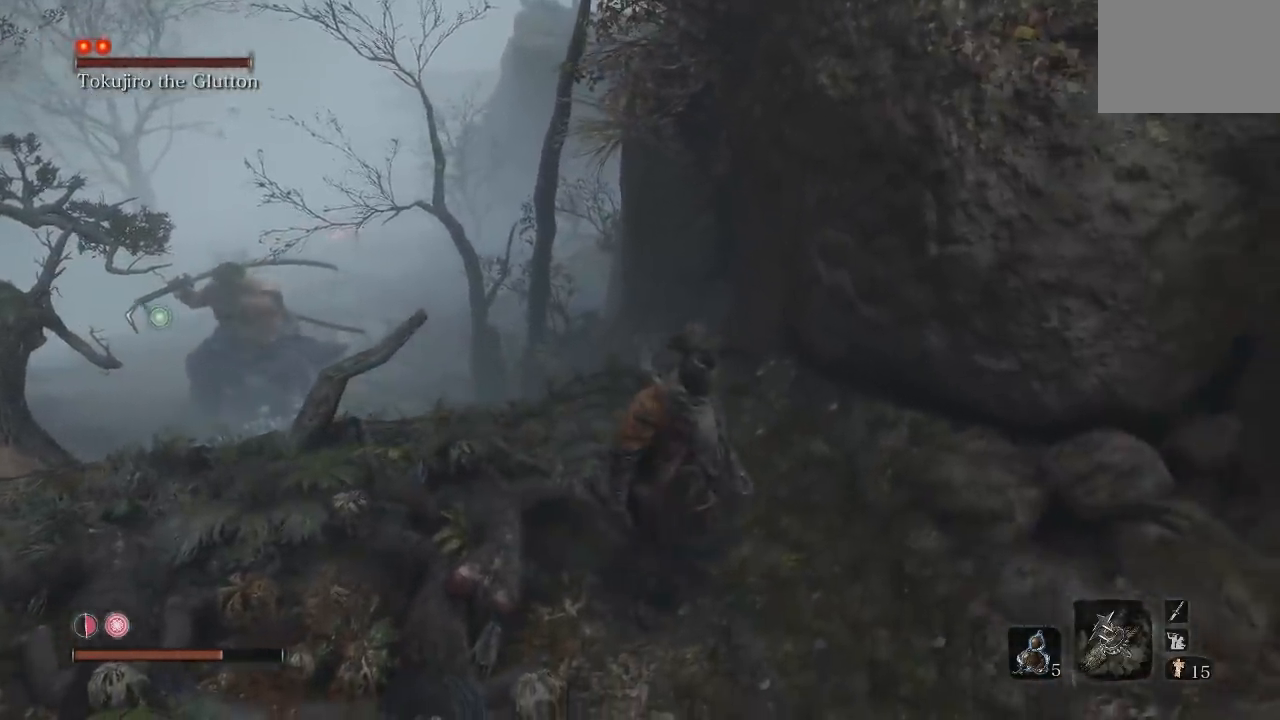
{"buttons": [], "left_stick": "center", "right_stick": "center", "button_events": []}
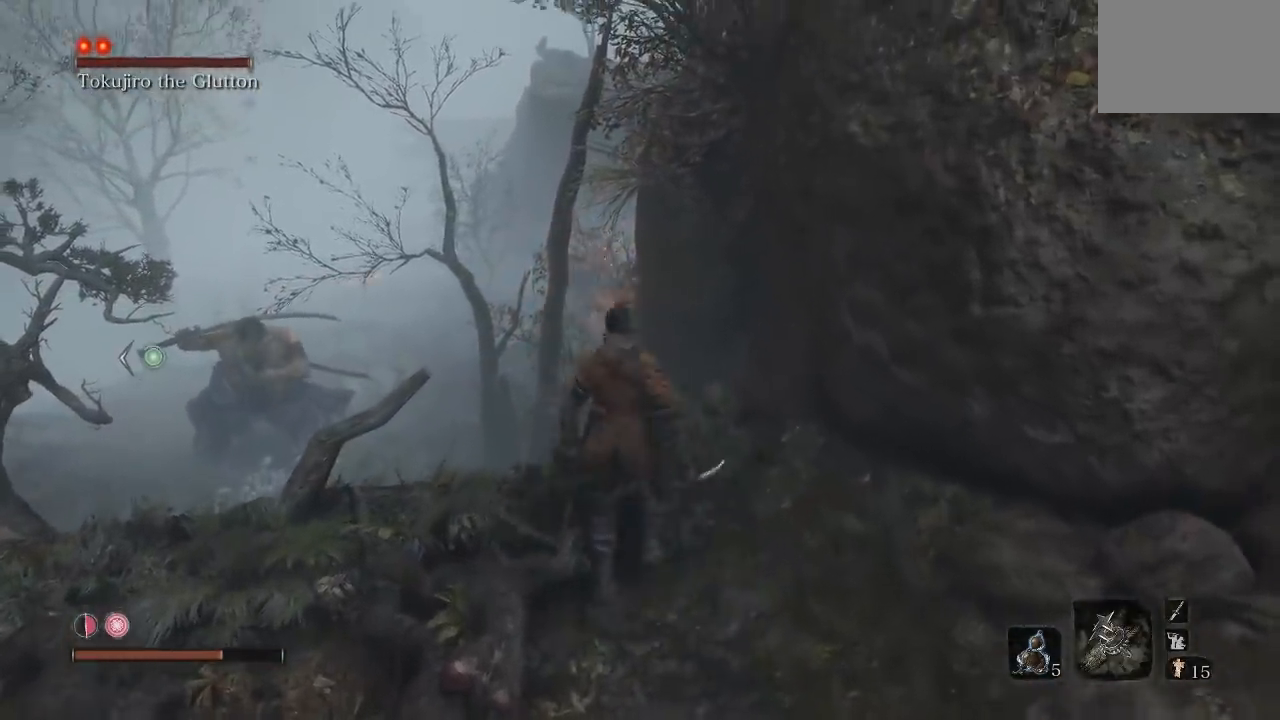
{"buttons": [], "left_stick": "up-left", "right_stick": "center", "button_events": []}
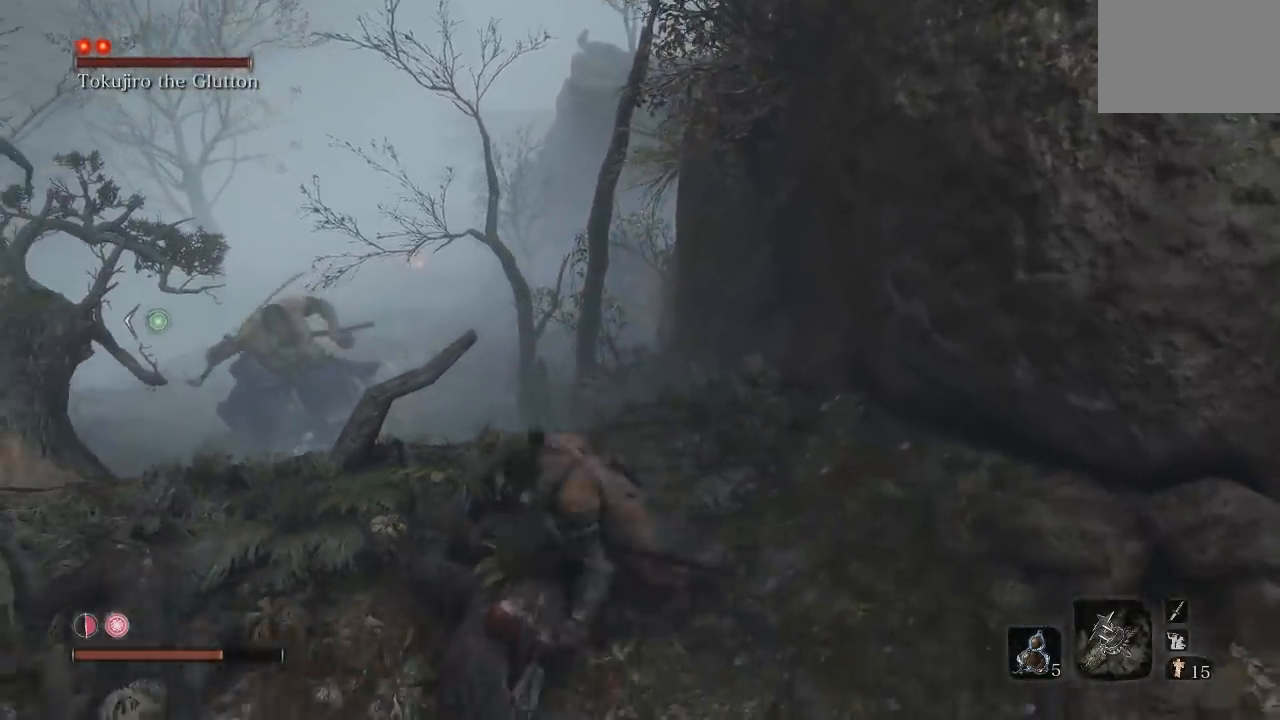
{"buttons": [], "left_stick": "center", "right_stick": "center", "button_events": []}
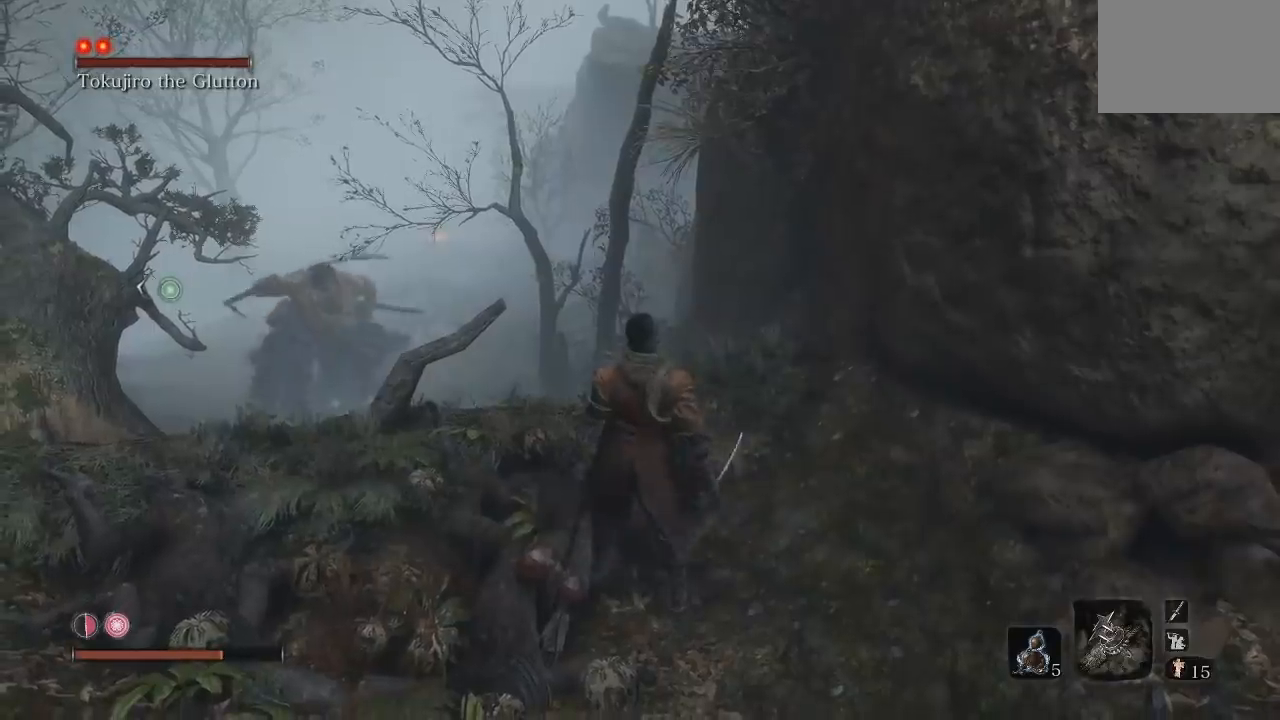
{"buttons": [], "left_stick": "center", "right_stick": "center", "button_events": []}
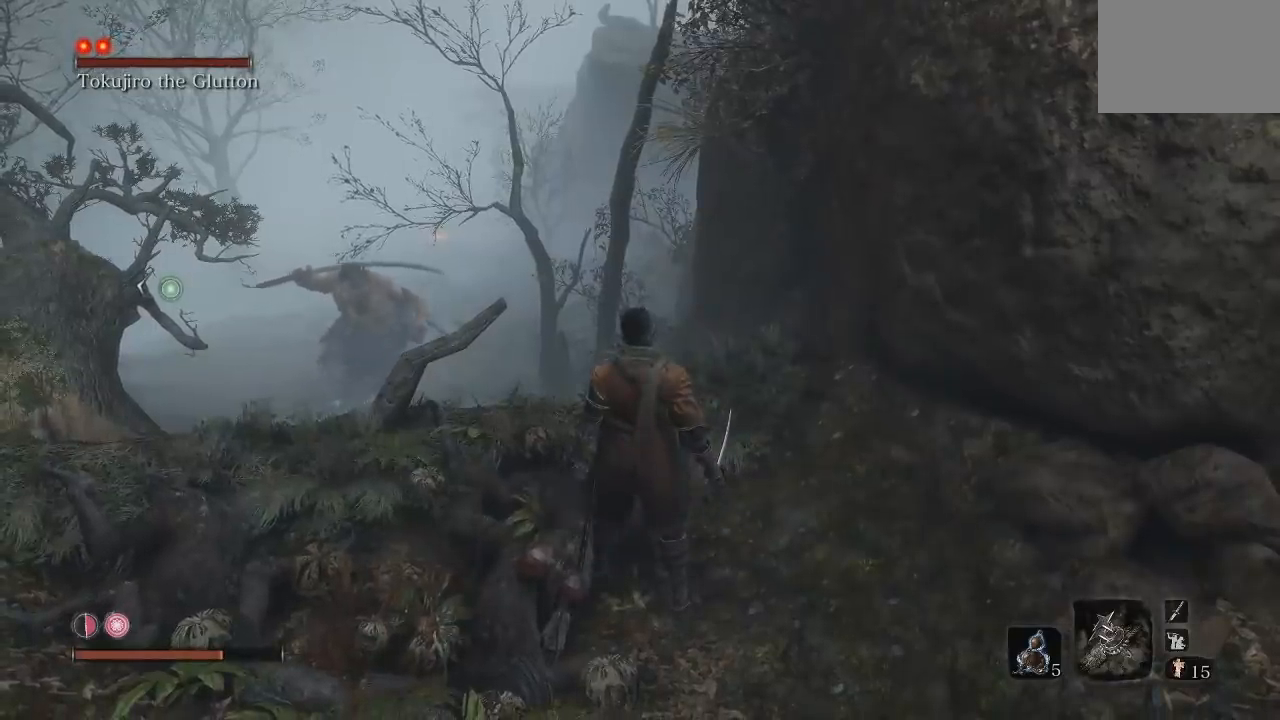
{"buttons": [], "left_stick": "down-right", "right_stick": "center", "button_events": []}
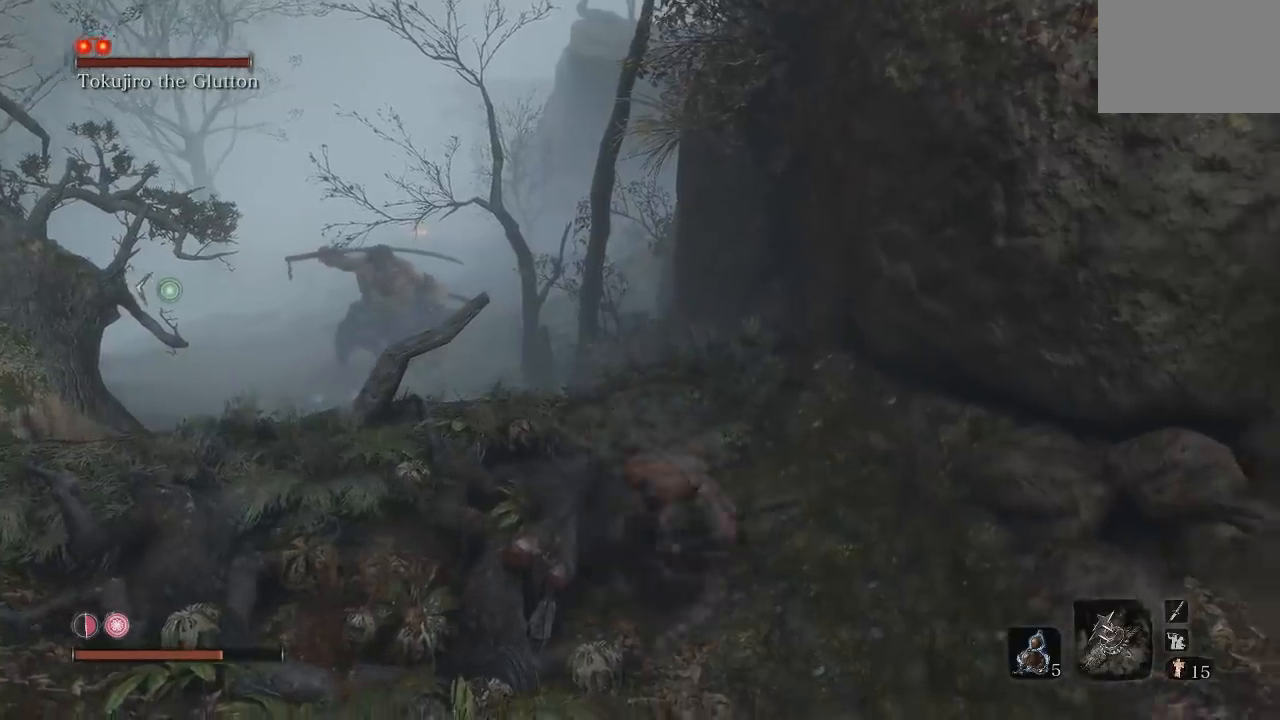
{"buttons": [], "left_stick": "center", "right_stick": "left", "button_events": []}
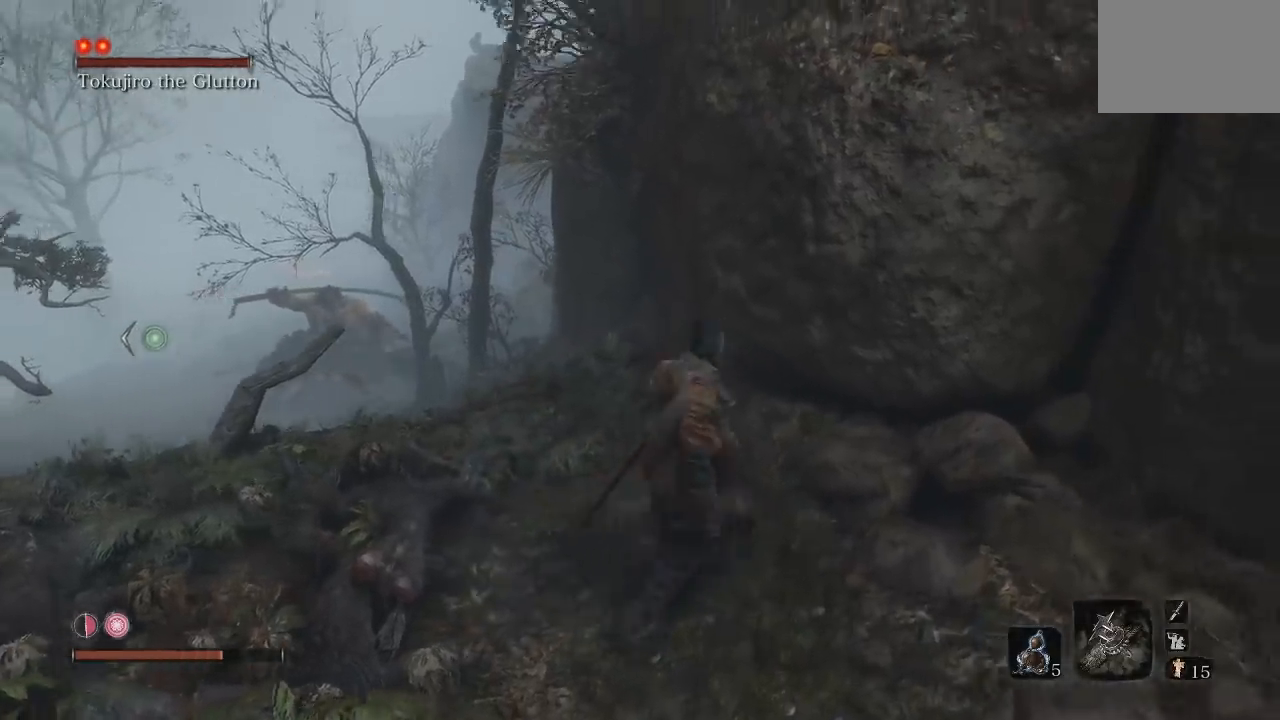
{"buttons": [], "left_stick": "left", "right_stick": "center", "button_events": []}
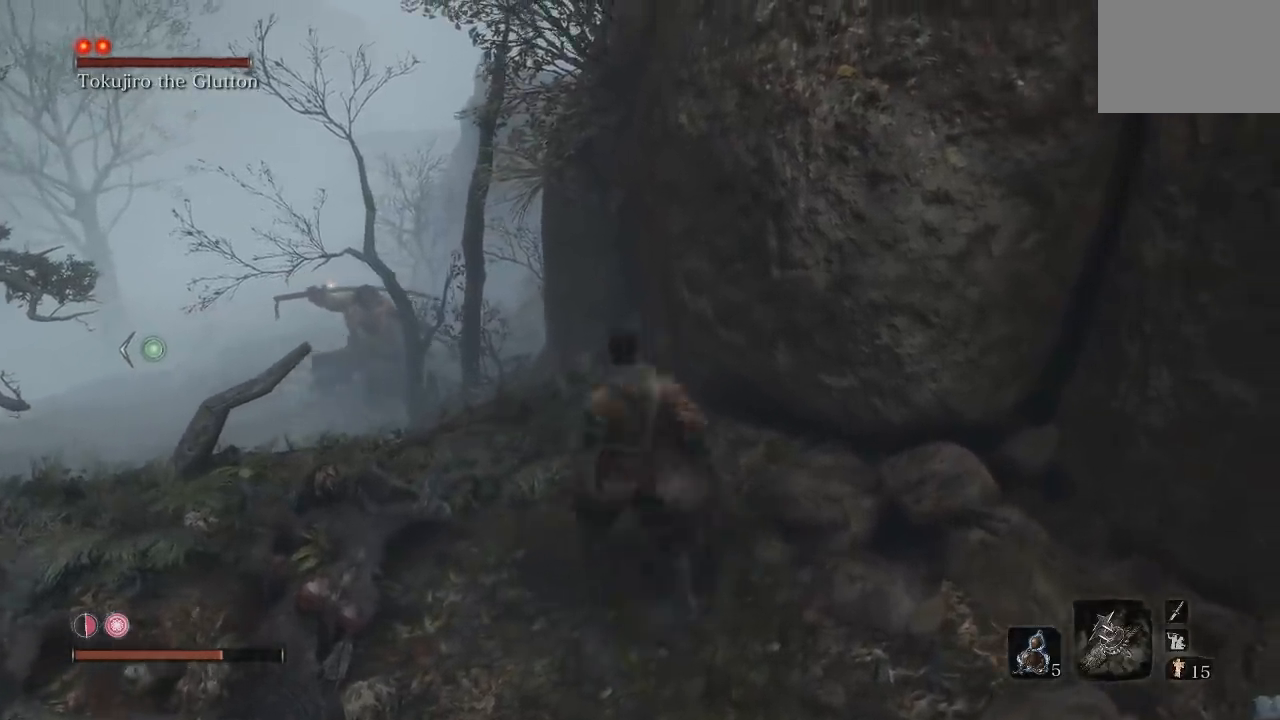
{"buttons": [], "left_stick": "center", "right_stick": "center", "button_events": []}
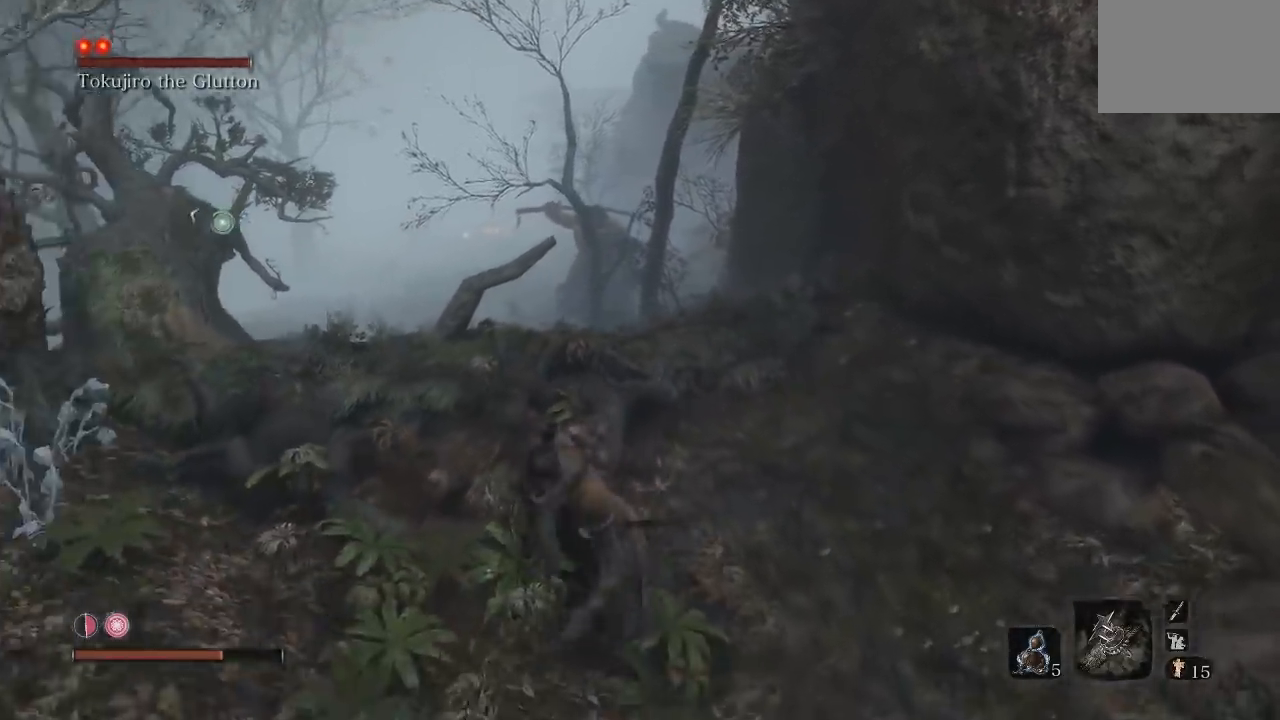
{"buttons": ["L3"], "left_stick": "up-right", "right_stick": "center", "button_events": [[483, "L3", "down"]]}
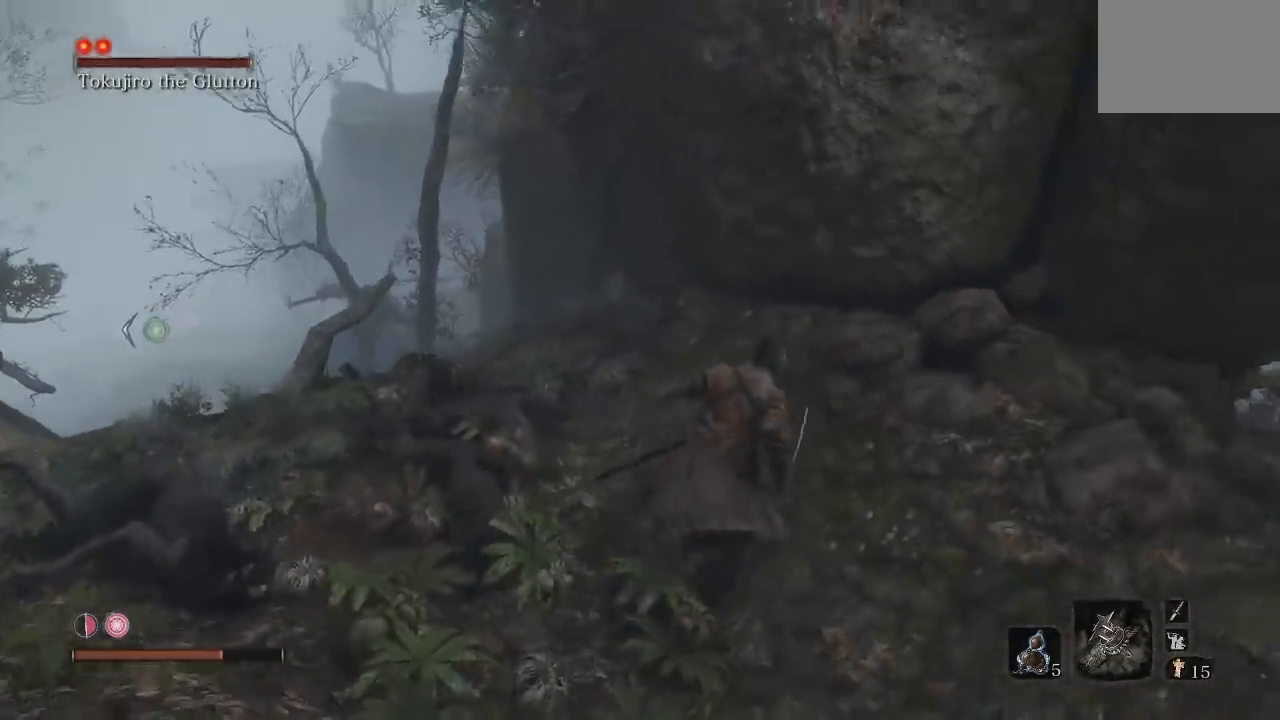
{"buttons": [], "left_stick": "up-right", "right_stick": "center", "button_events": [[117, "L3", "up"]]}
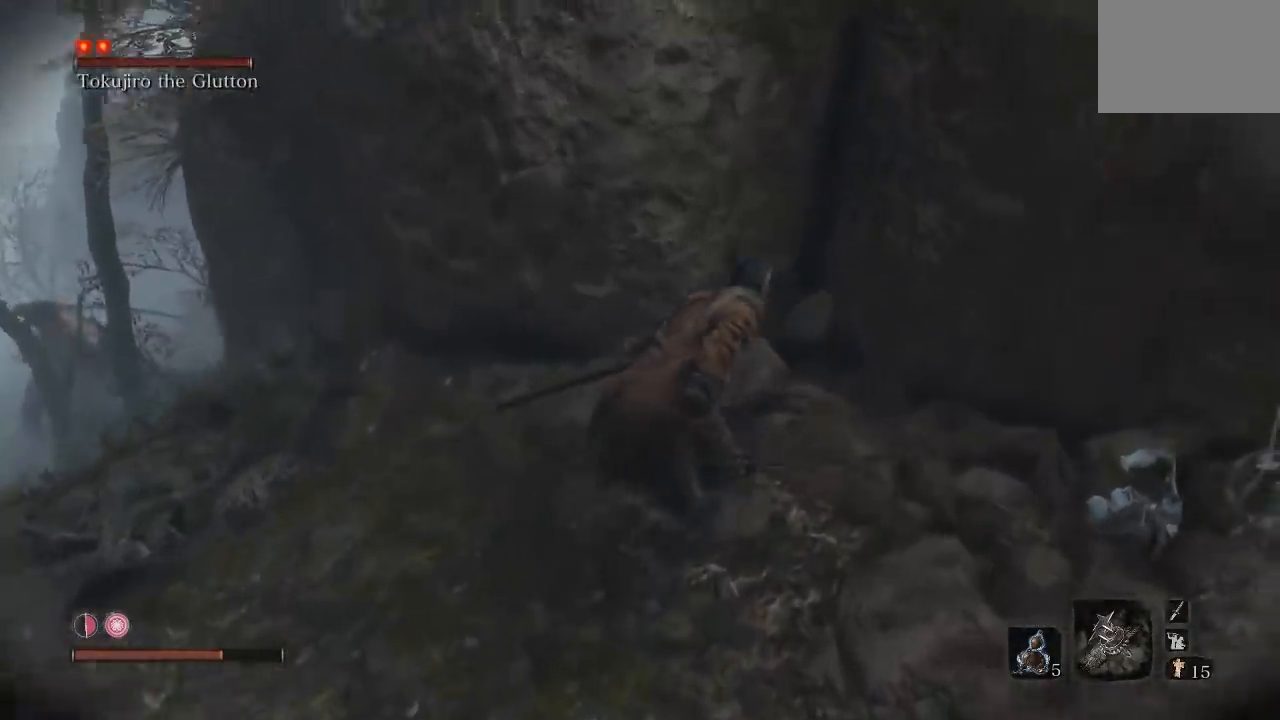
{"buttons": [], "left_stick": "down-right", "right_stick": "up-left", "button_events": []}
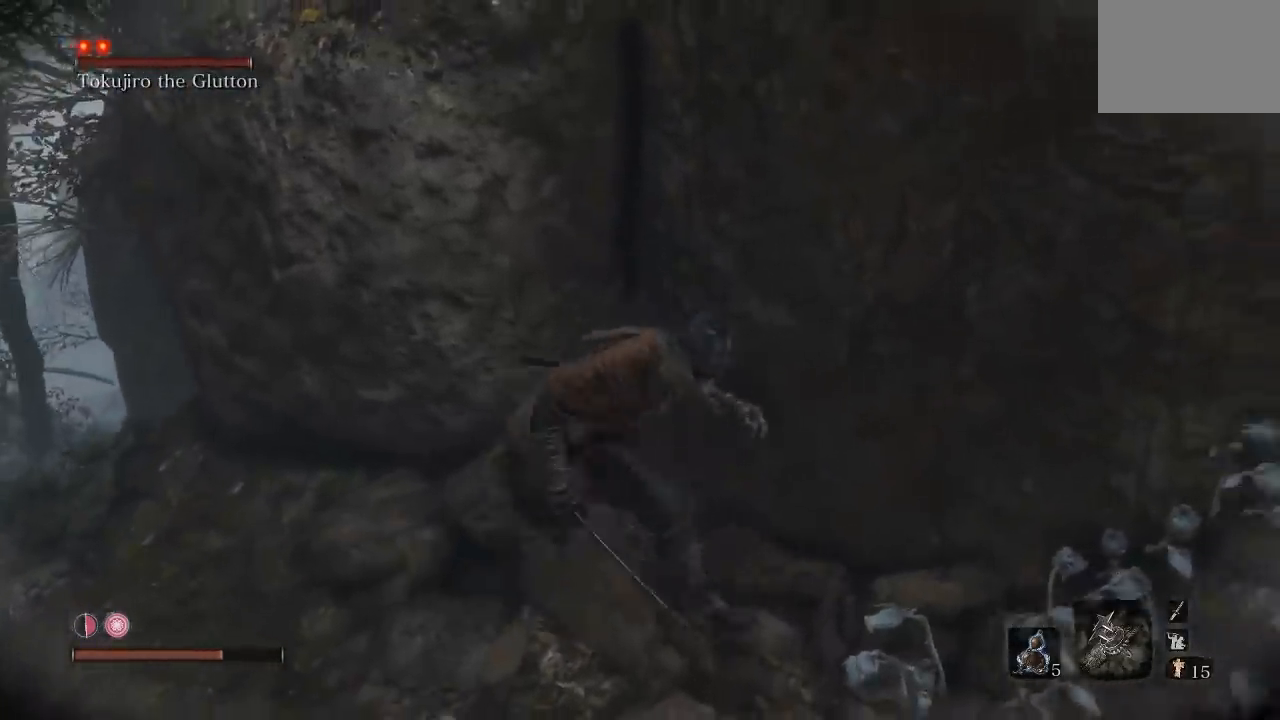
{"buttons": [], "left_stick": "right", "right_stick": "left", "button_events": []}
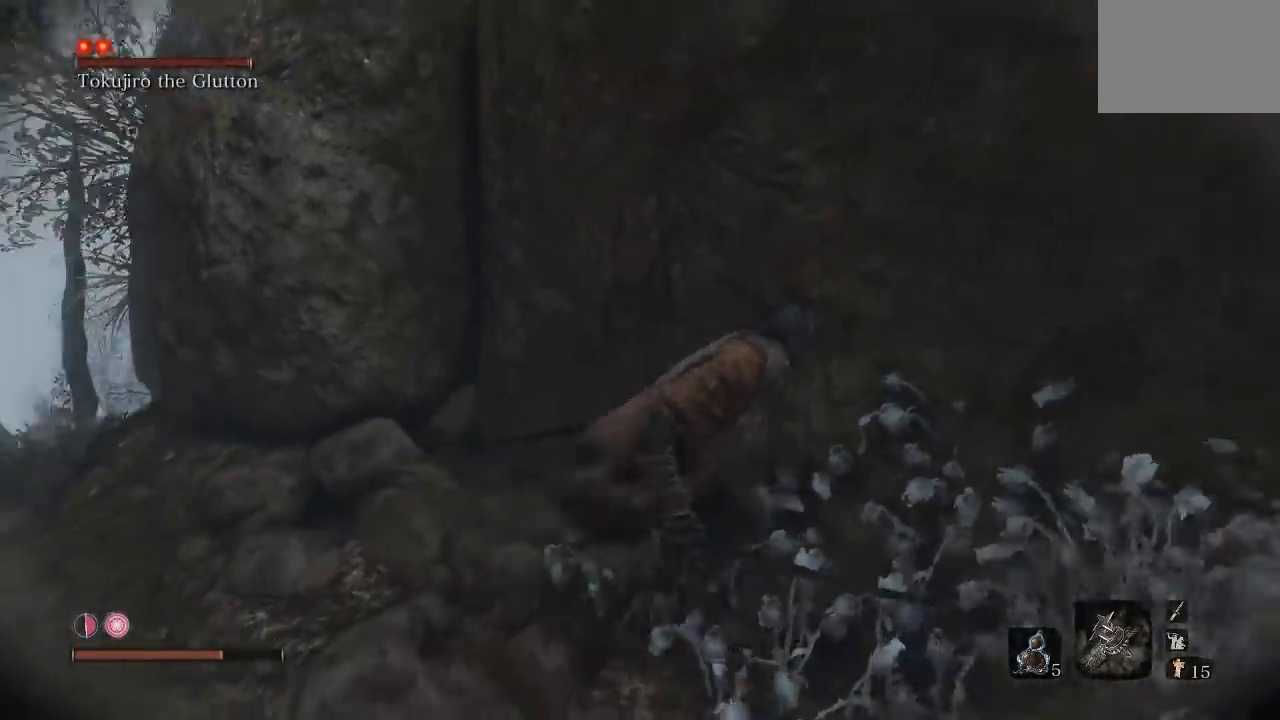
{"buttons": [], "left_stick": "center", "right_stick": "center", "button_events": []}
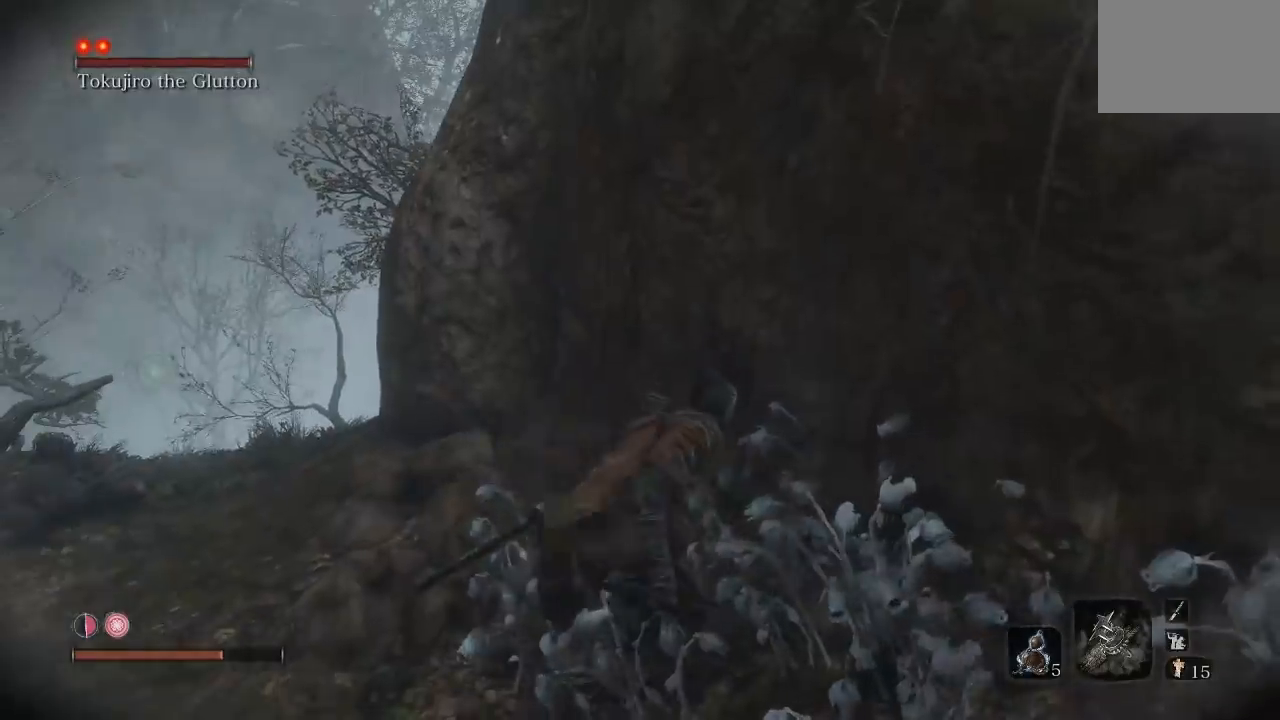
{"buttons": [], "left_stick": "center", "right_stick": "center", "button_events": []}
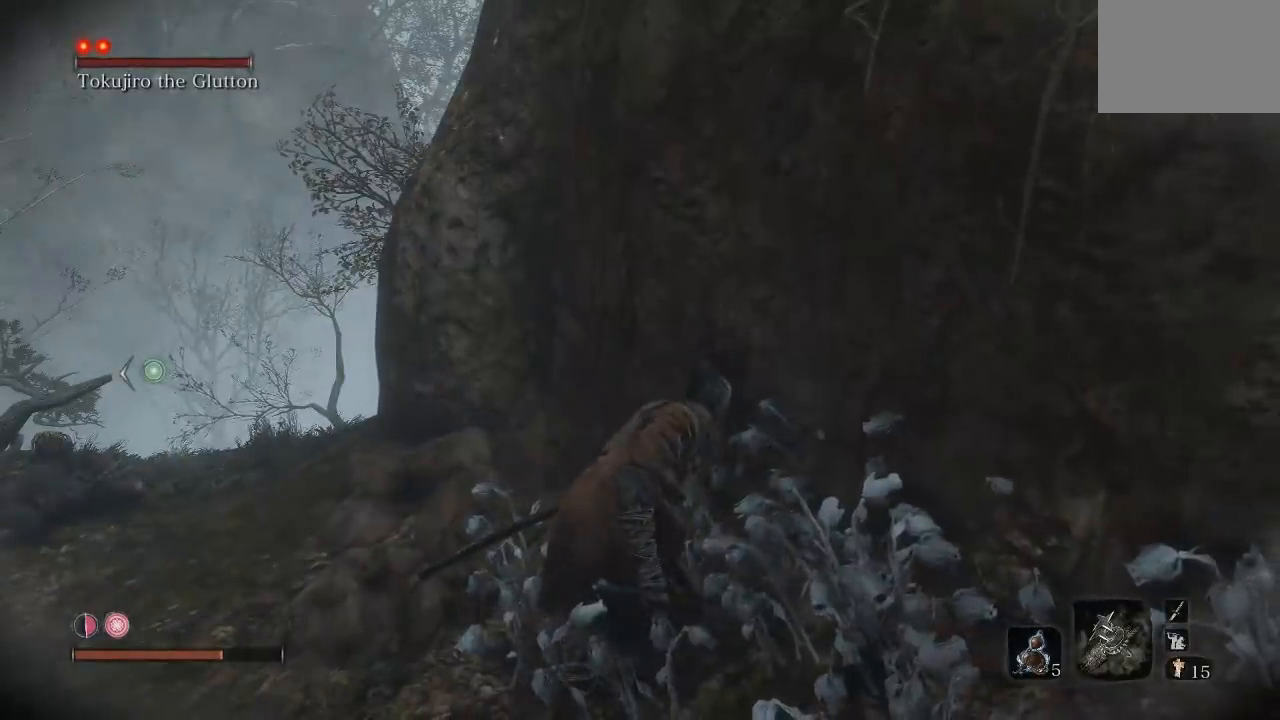
{"buttons": [], "left_stick": "center", "right_stick": "center", "button_events": []}
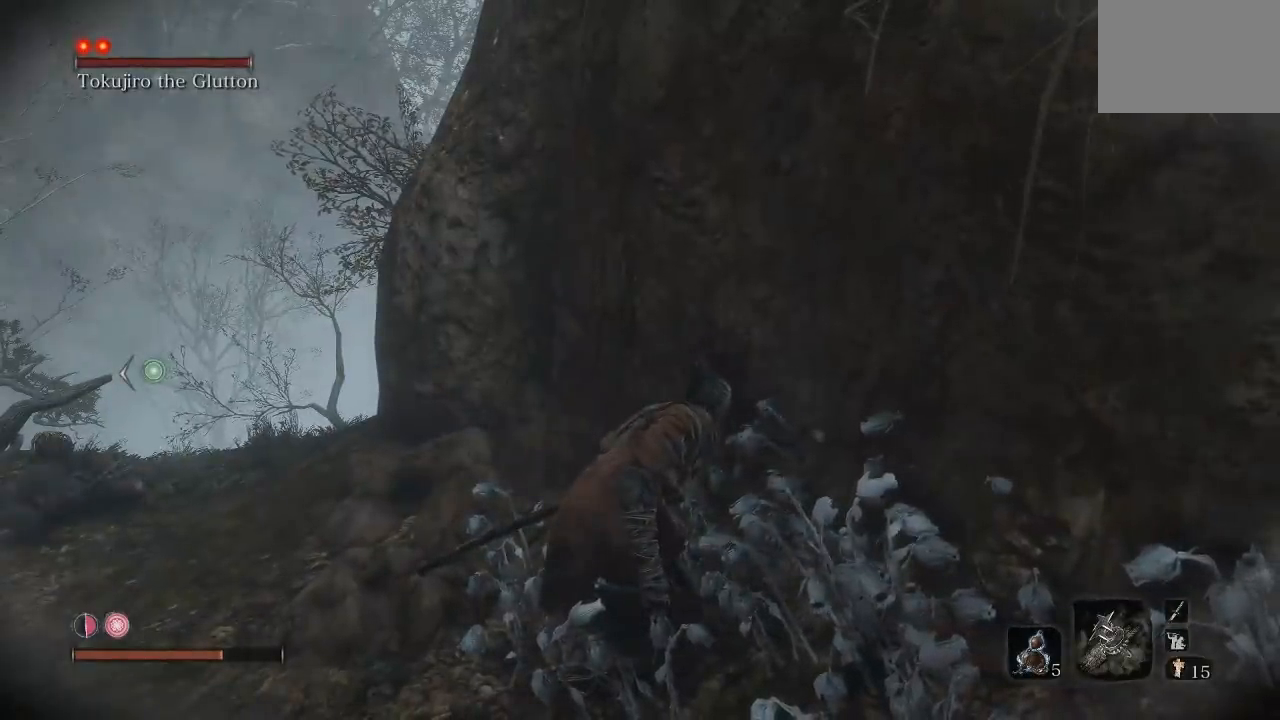
{"buttons": [], "left_stick": "center", "right_stick": "right", "button_events": []}
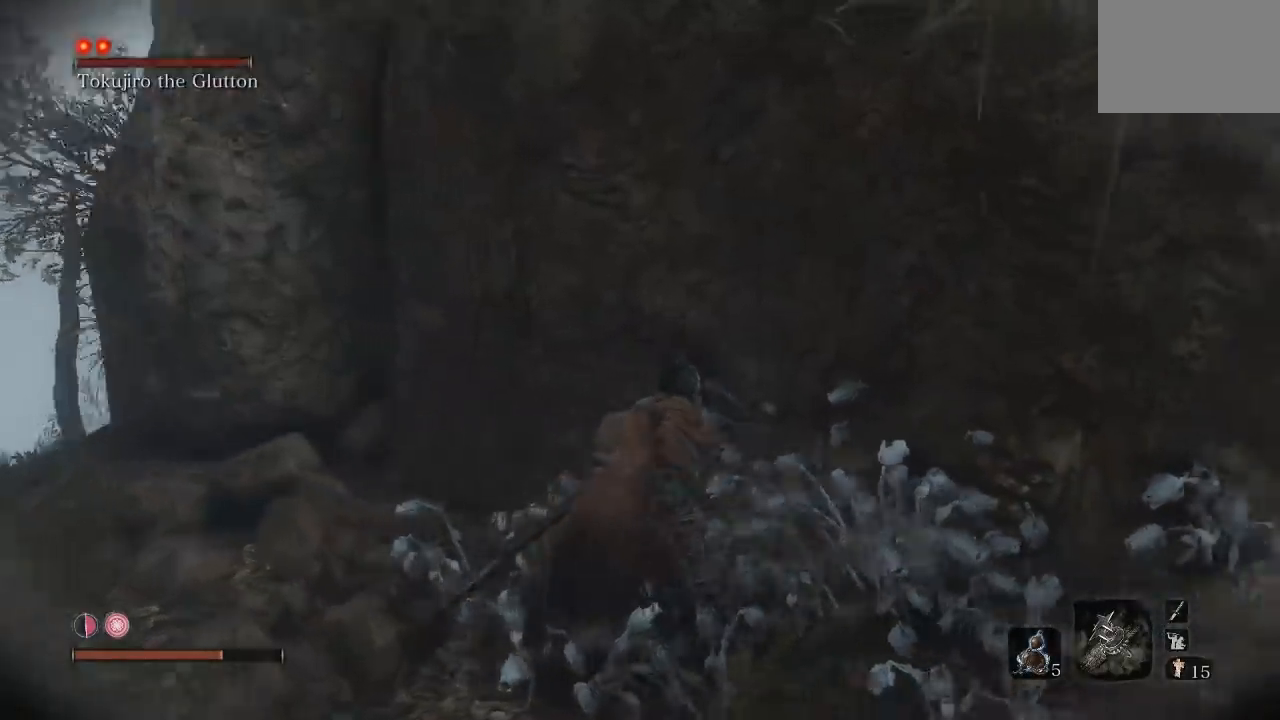
{"buttons": [], "left_stick": "up", "right_stick": "down-right", "button_events": []}
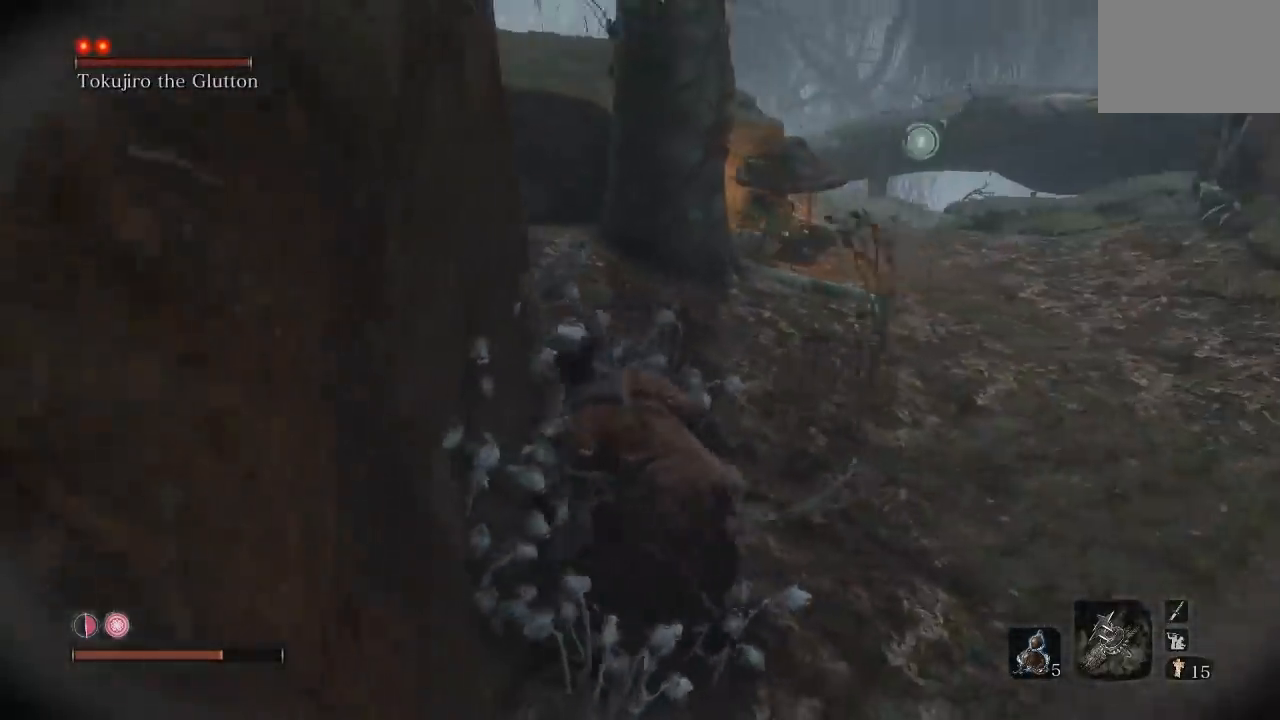
{"buttons": [], "left_stick": "up-right", "right_stick": "center"}
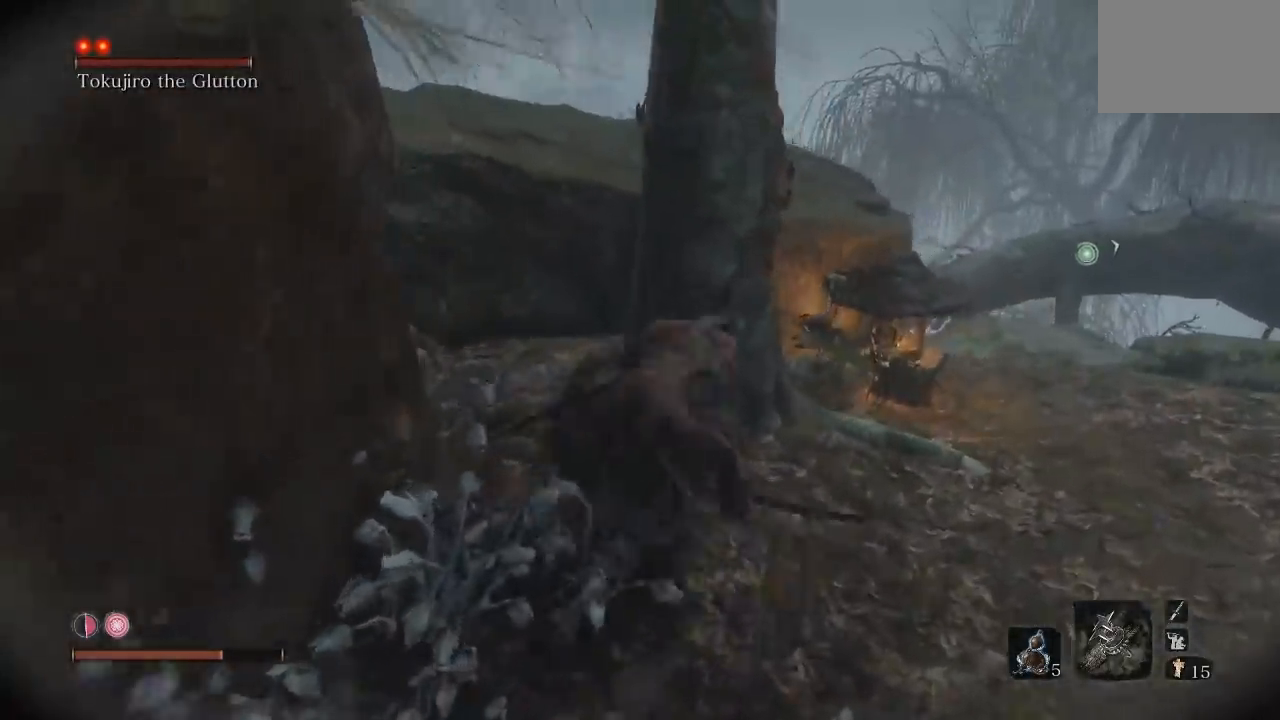
{"buttons": [], "left_stick": "up-right", "right_stick": "center", "button_events": []}
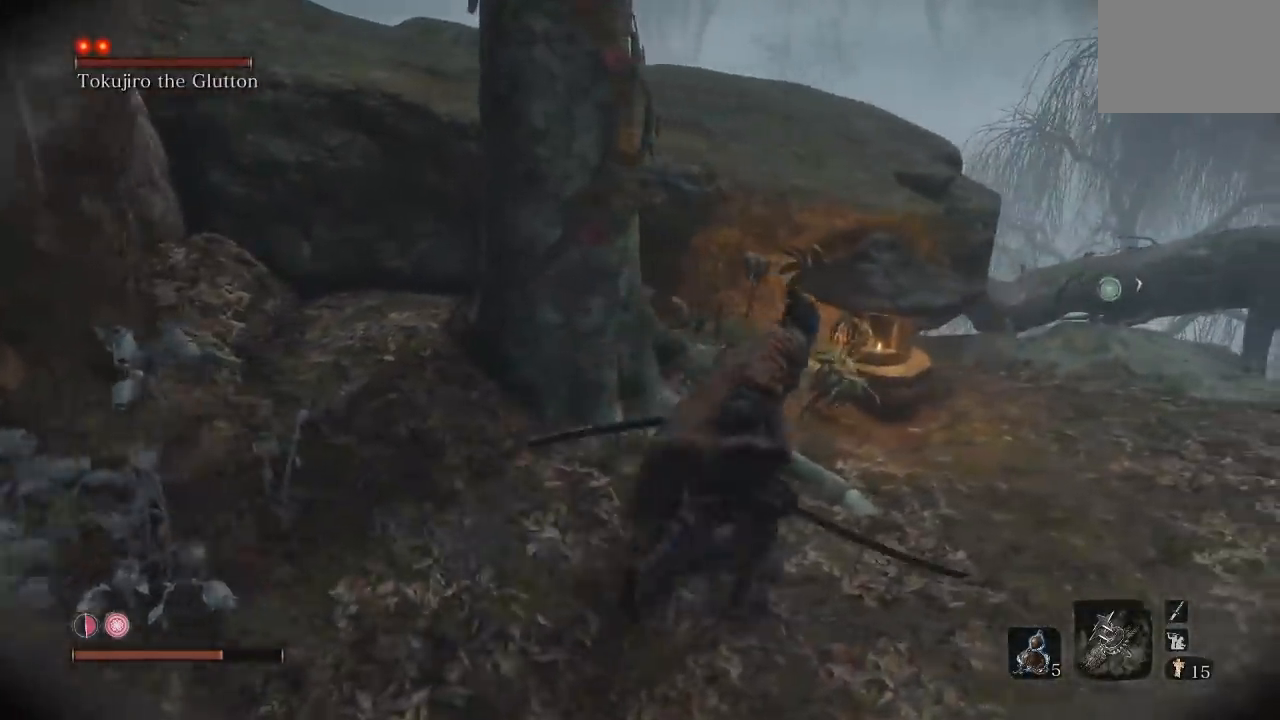
{"buttons": [], "left_stick": "up-left", "right_stick": "down-left", "button_events": [[17, "A", "down"], [117, "A", "up"]]}
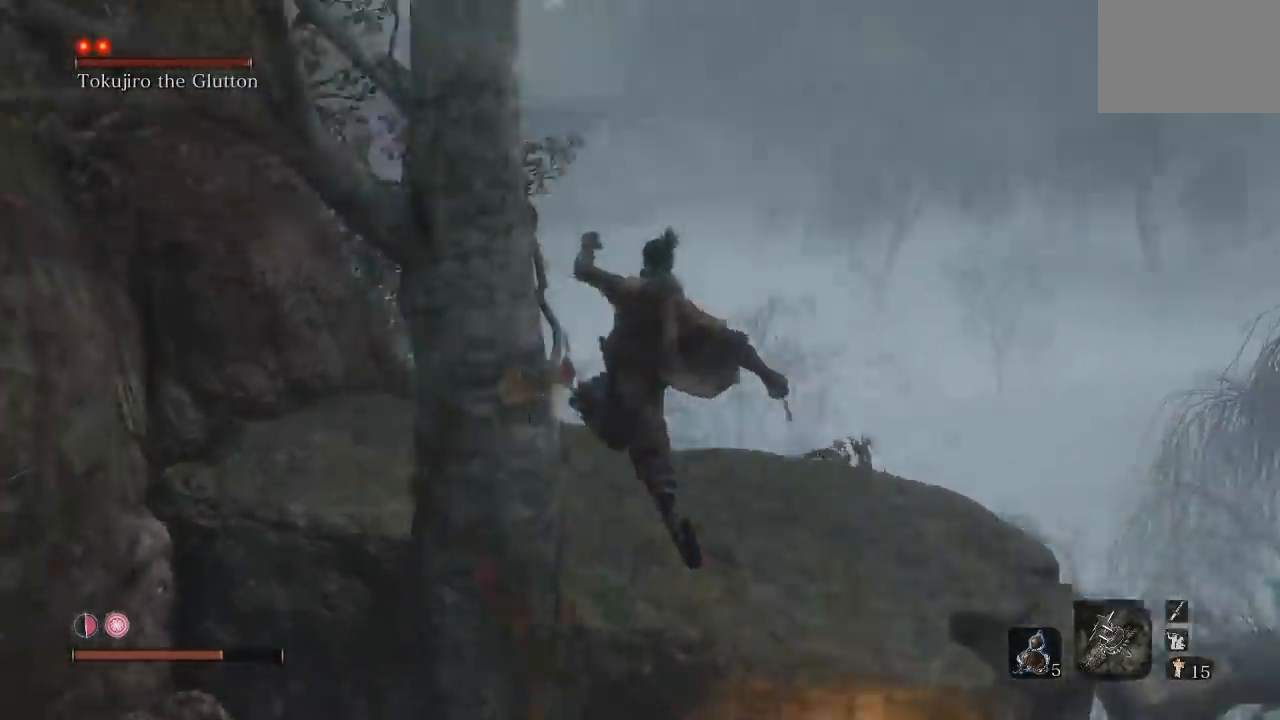
{"buttons": [], "left_stick": "up-left", "right_stick": "left"}
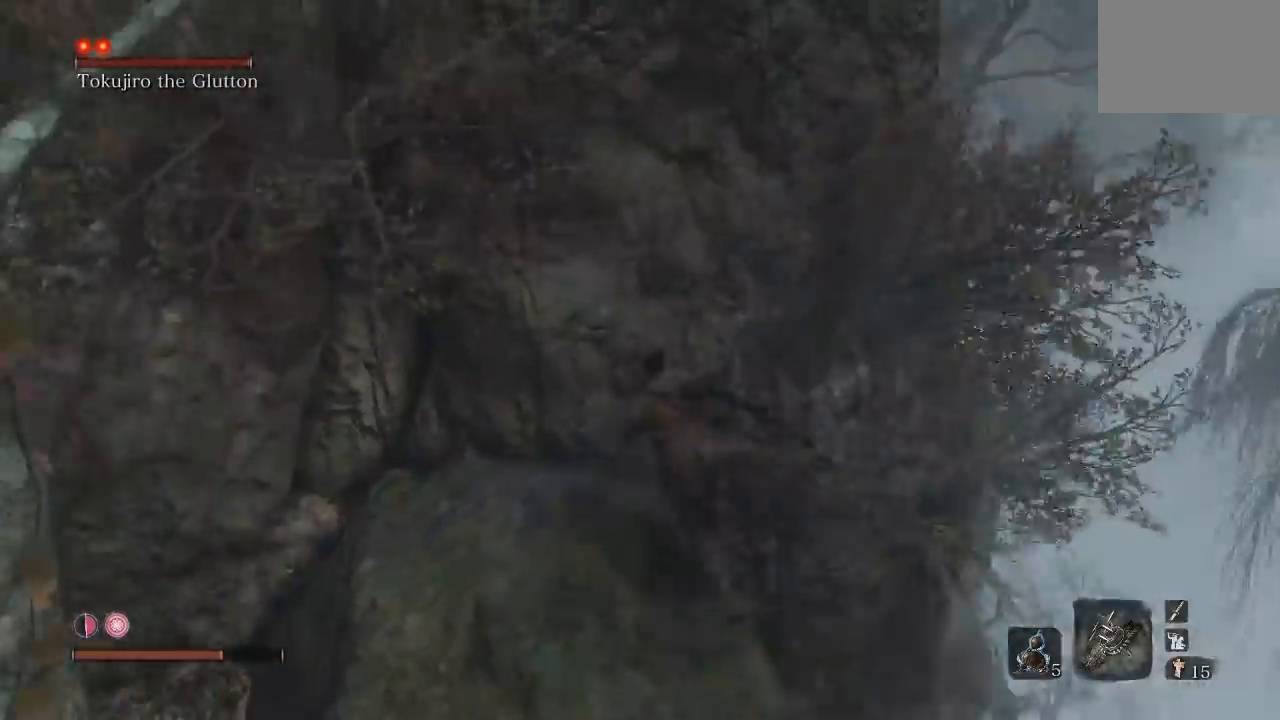
{"buttons": [], "left_stick": "center", "right_stick": "left", "button_events": [[167, "L3", "down"], [267, "L3", "up"]]}
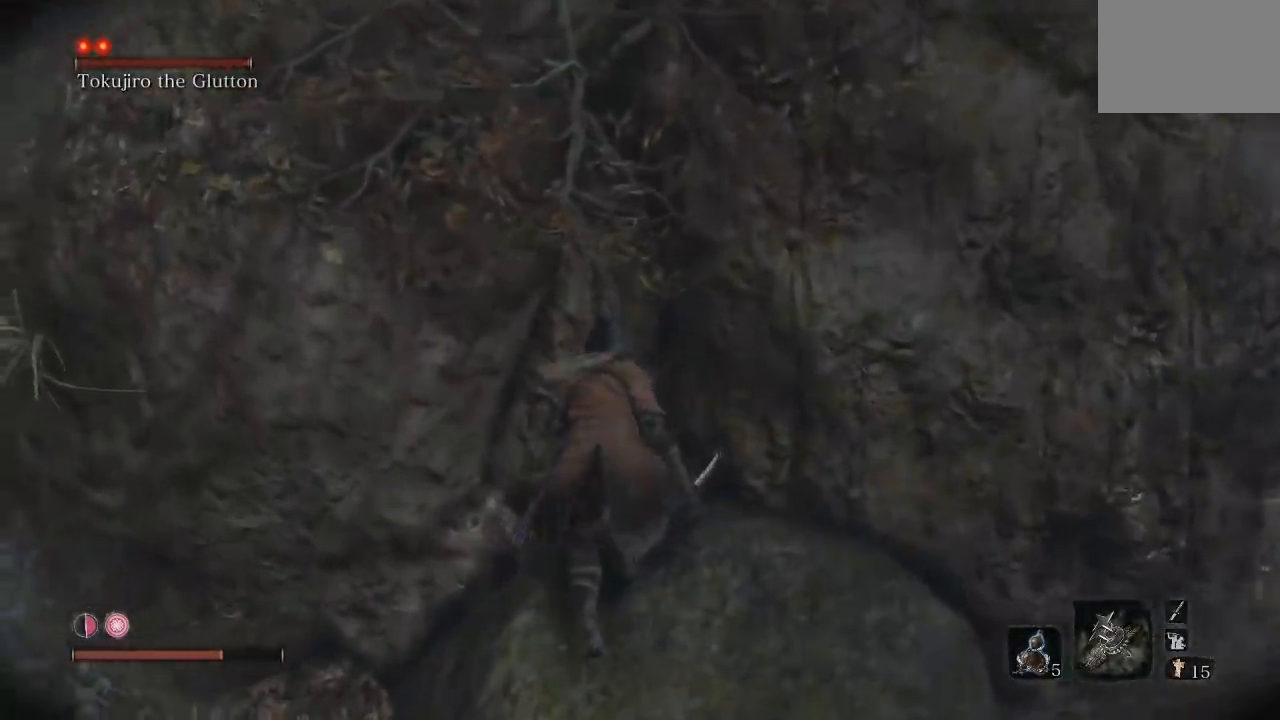
{"buttons": [], "left_stick": "center", "right_stick": "center", "button_events": []}